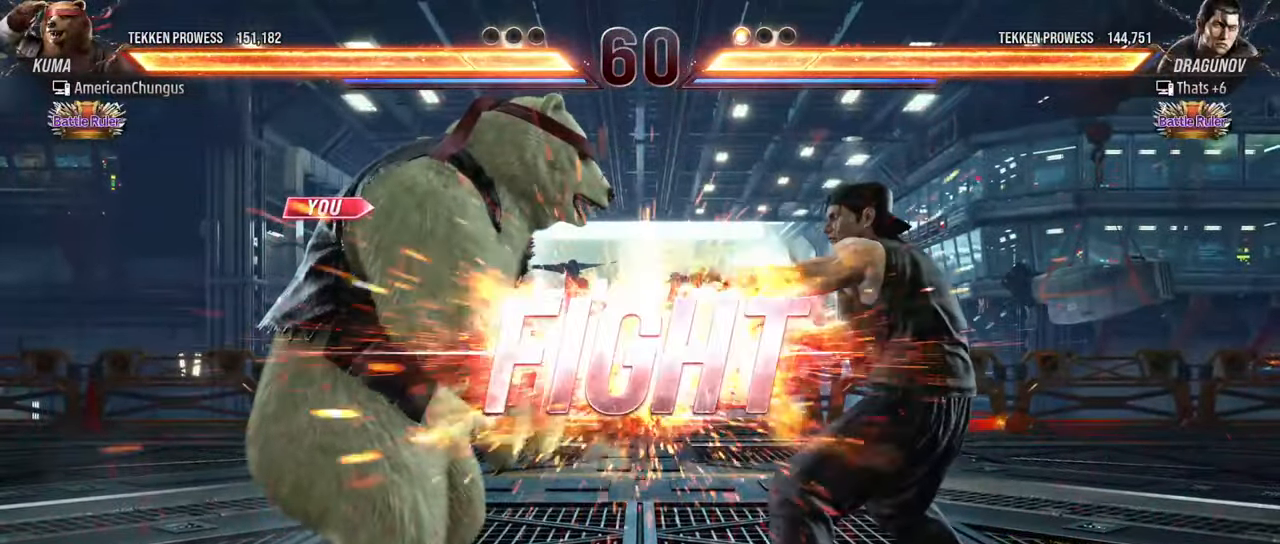
Gameplay with a controller (arcade stick); each line is a JSON object with the inputs held at the frame after it. "events" lists button and stick changes between this image and that frame as [ms after this image, input, new state], when the widget could be followed in between. Not read: L3 R3.
{"buttons": ["TRIANGLE"], "left_stick": "down-left", "events": [[450, "left_stick", "down-left"], [484, "TRIANGLE", "down"]]}
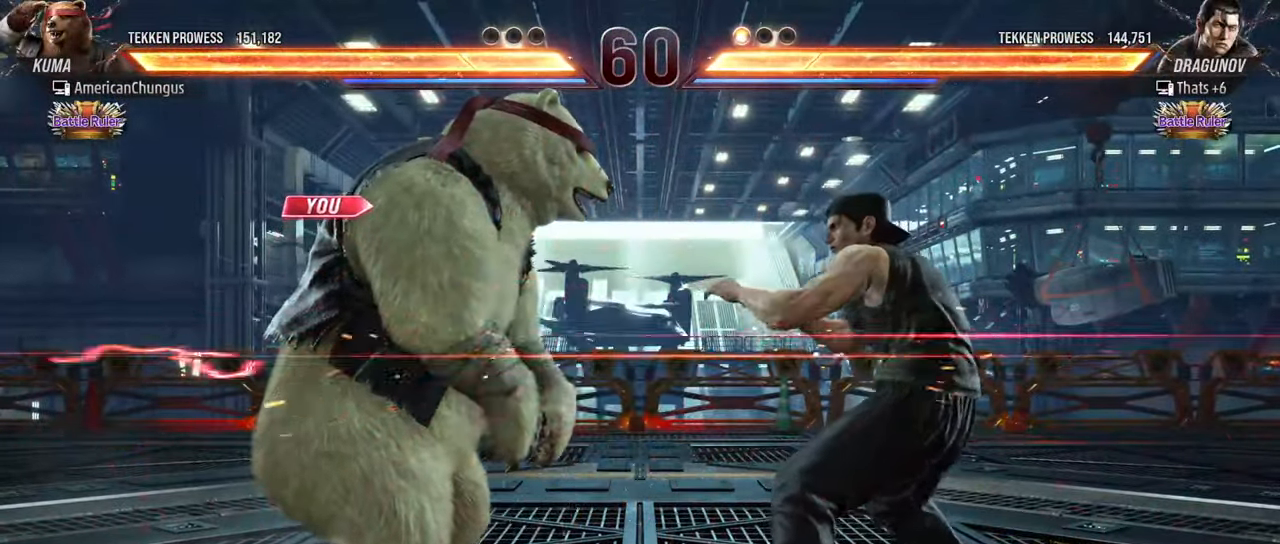
{"buttons": [], "left_stick": "center", "events": [[67, "TRIANGLE", "up"], [150, "left_stick", "center"], [200, "CIRCLE", "down"], [200, "CROSS", "down"], [251, "CROSS", "up"], [267, "CIRCLE", "up"]]}
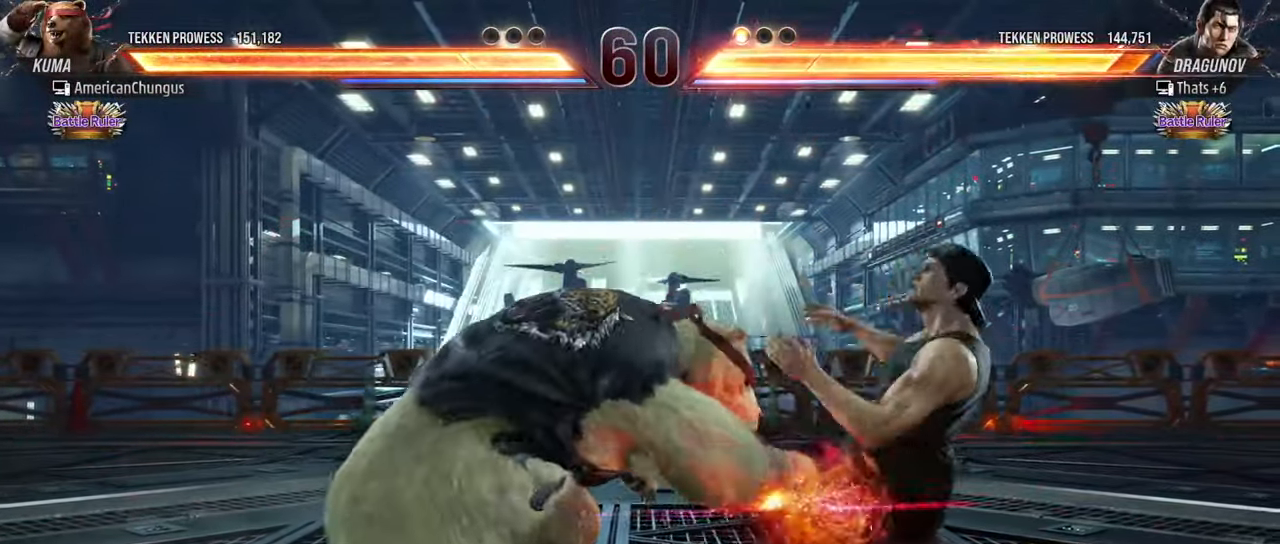
{"buttons": ["R1"], "left_stick": "down-right", "events": [[267, "left_stick", "down-right"], [300, "R1", "down"], [350, "R1", "up"], [434, "R1", "down"]]}
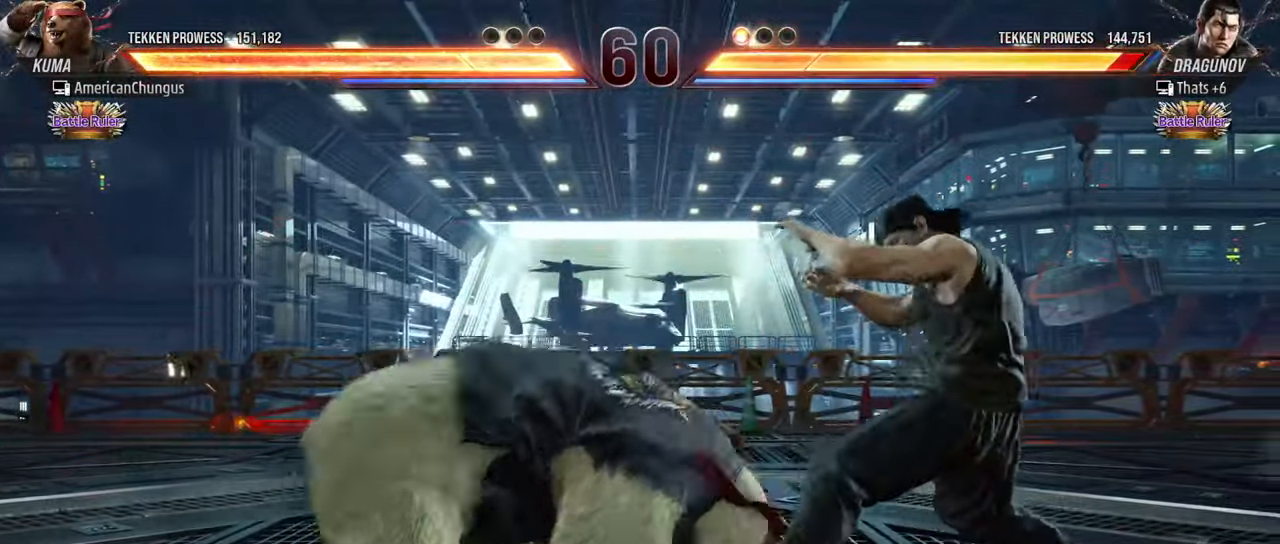
{"buttons": [], "left_stick": "up", "events": [[34, "R1", "up"], [117, "left_stick", "center"], [484, "left_stick", "up"]]}
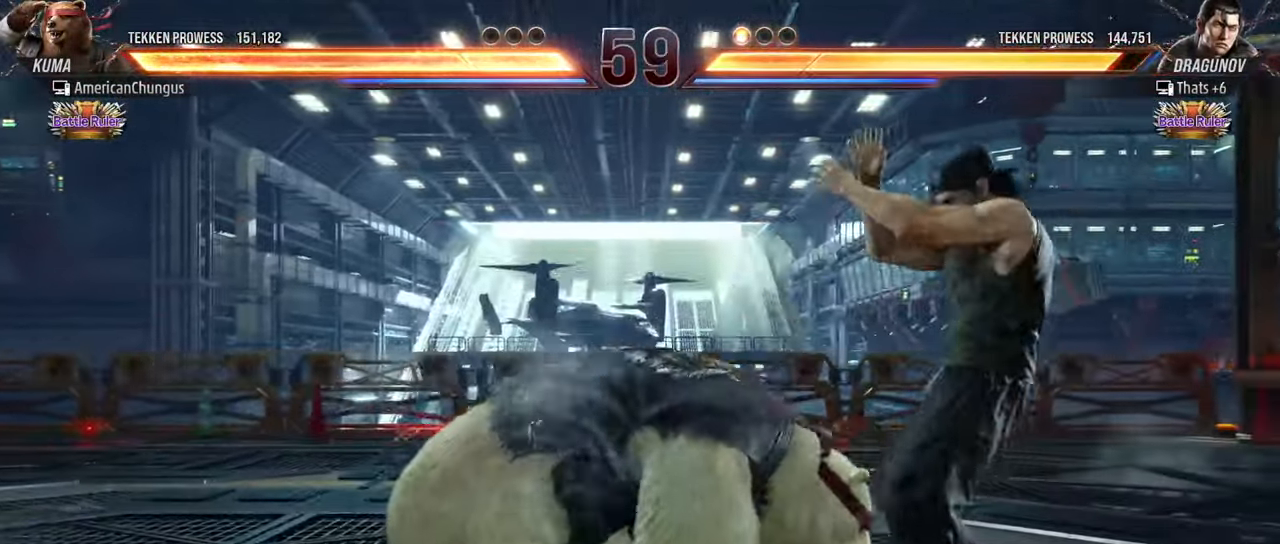
{"buttons": [], "left_stick": "center", "events": [[217, "left_stick", "center"]]}
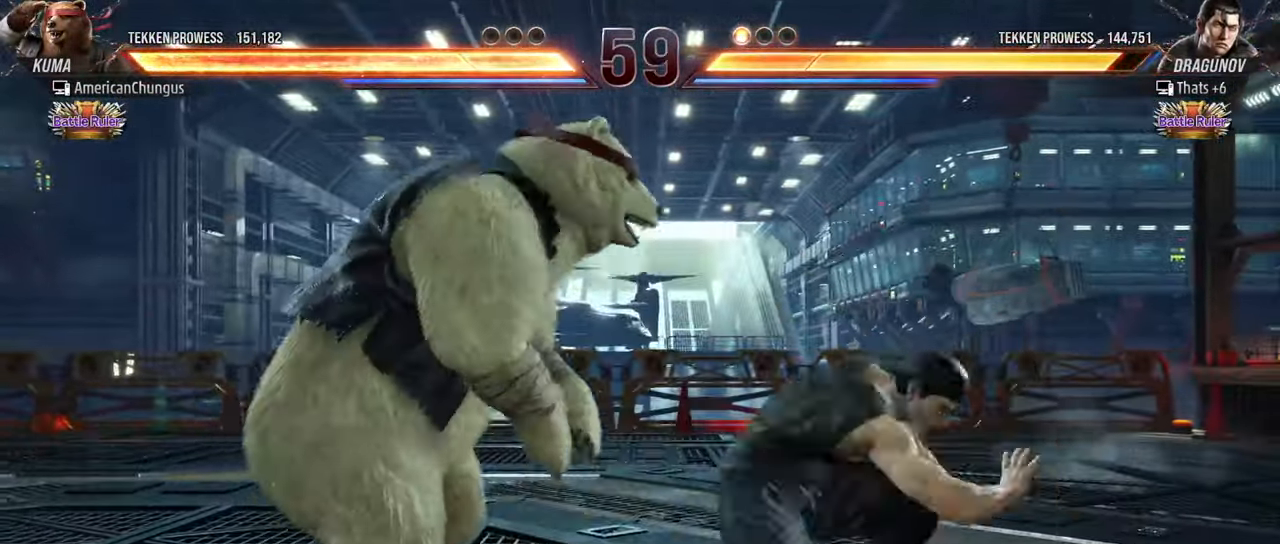
{"buttons": ["TRIANGLE"], "left_stick": "center", "events": [[450, "TRIANGLE", "down"]]}
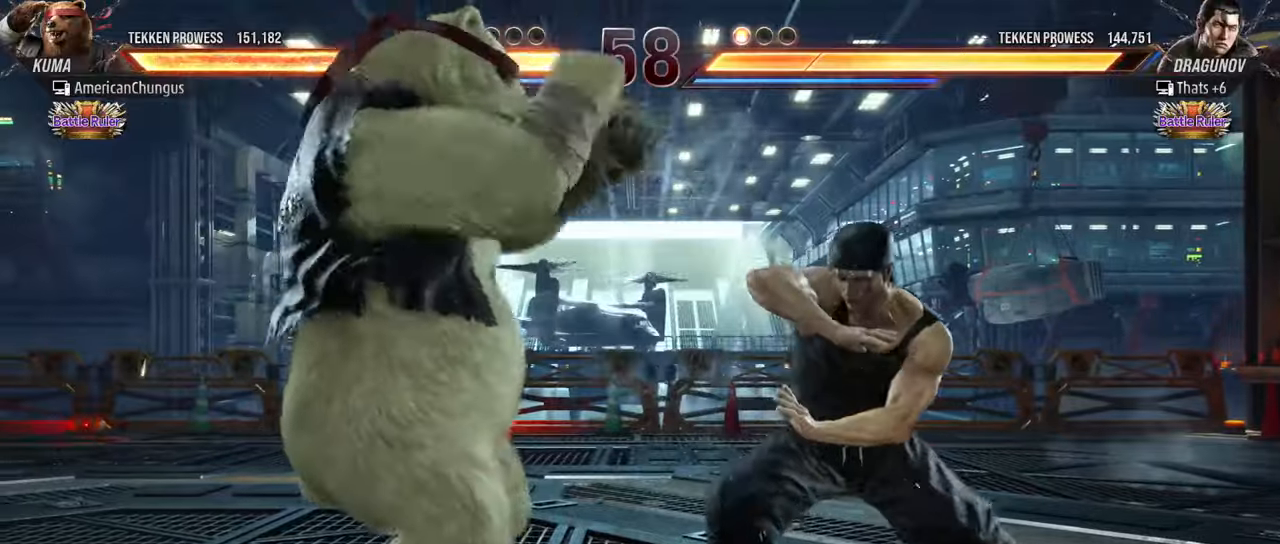
{"buttons": [], "left_stick": "center", "events": [[50, "TRIANGLE", "up"], [66, "SQUARE", "down"], [133, "SQUARE", "up"], [250, "CROSS", "down"], [300, "CROSS", "up"], [417, "CROSS", "down"], [483, "CROSS", "up"]]}
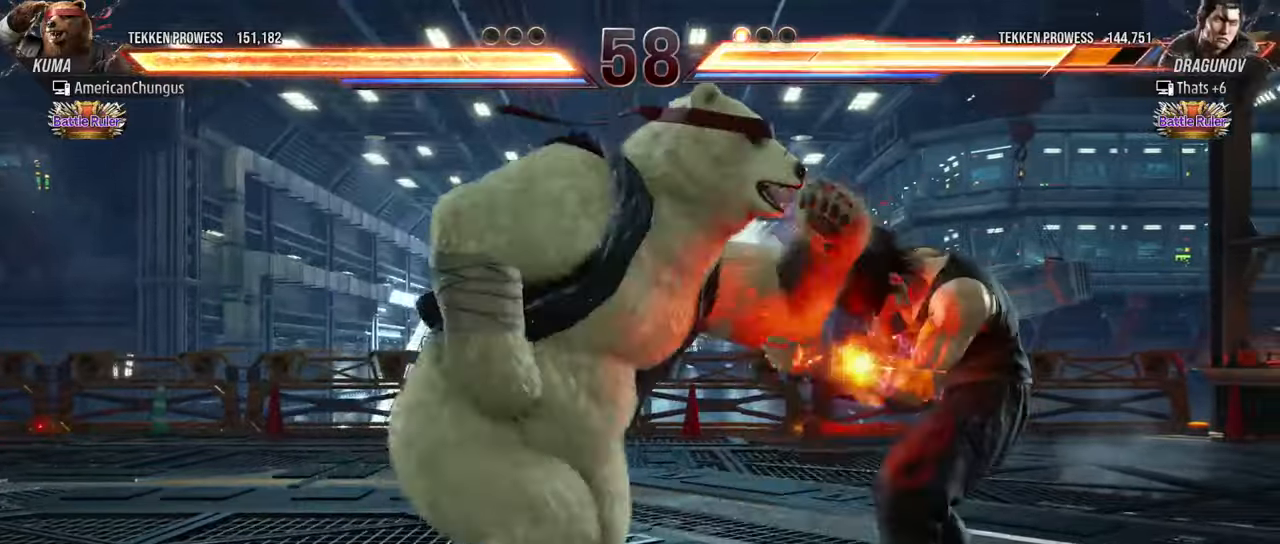
{"buttons": [], "left_stick": "center", "events": [[83, "CROSS", "down"], [150, "CROSS", "up"]]}
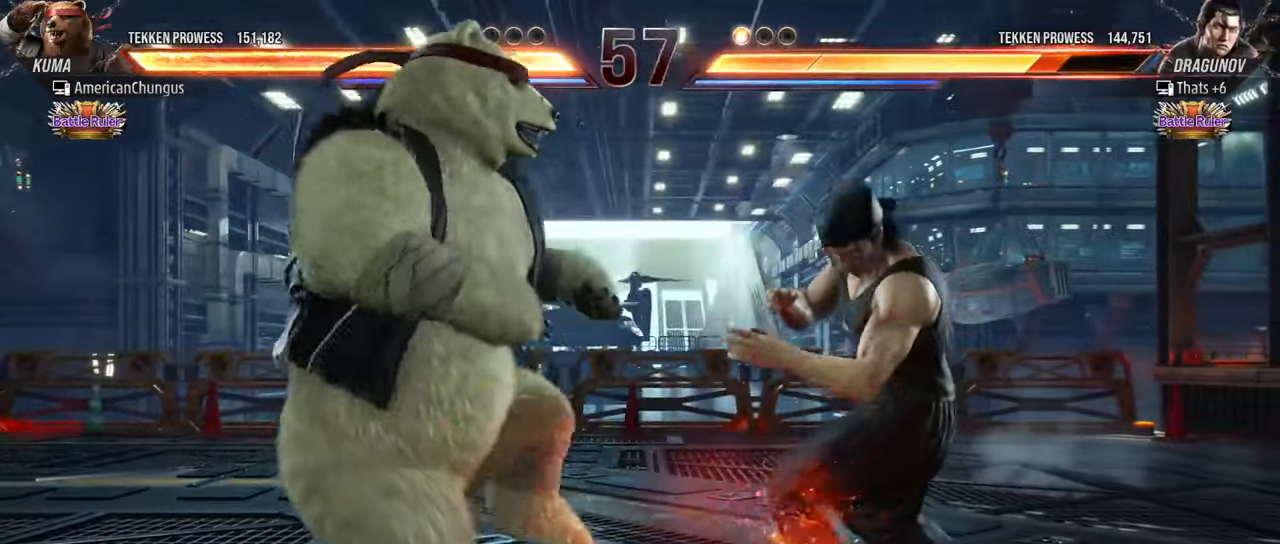
{"buttons": [], "left_stick": "center", "events": [[150, "left_stick", "up-right"], [200, "CROSS", "down"], [250, "CROSS", "up"], [333, "CROSS", "down"], [400, "CROSS", "up"], [483, "left_stick", "center"]]}
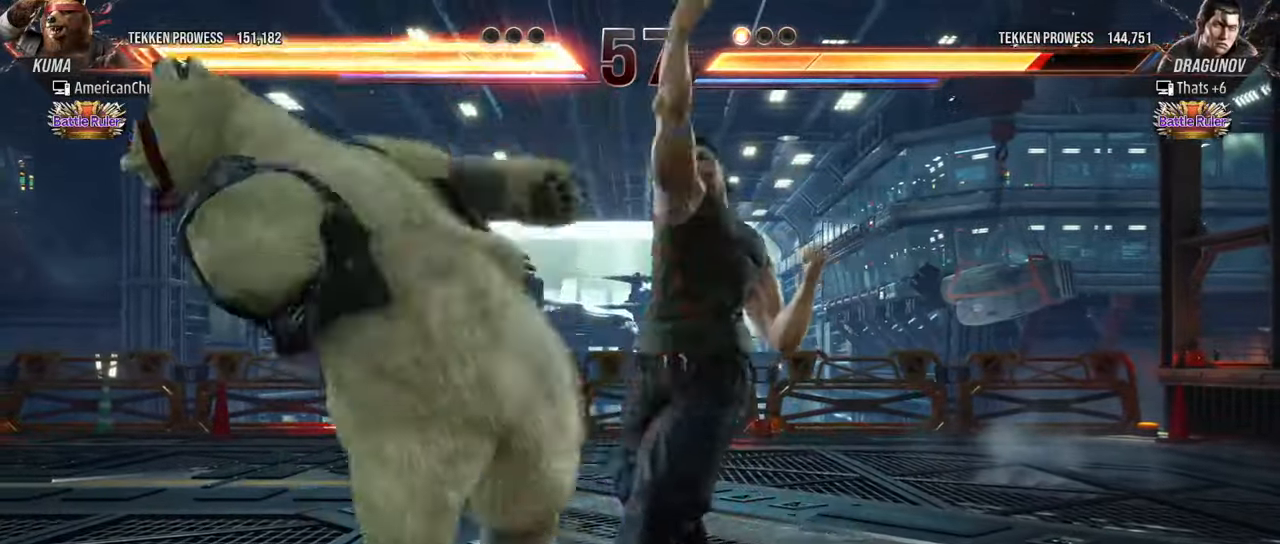
{"buttons": [], "left_stick": "left", "events": [[434, "left_stick", "left"]]}
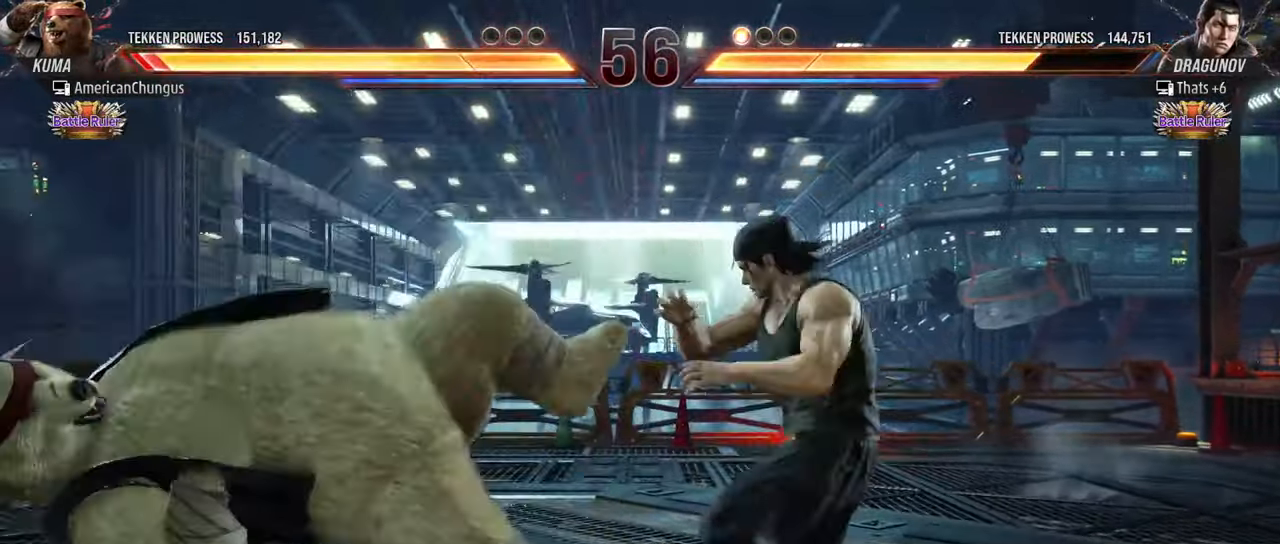
{"buttons": [], "left_stick": "center", "events": [[500, "left_stick", "center"]]}
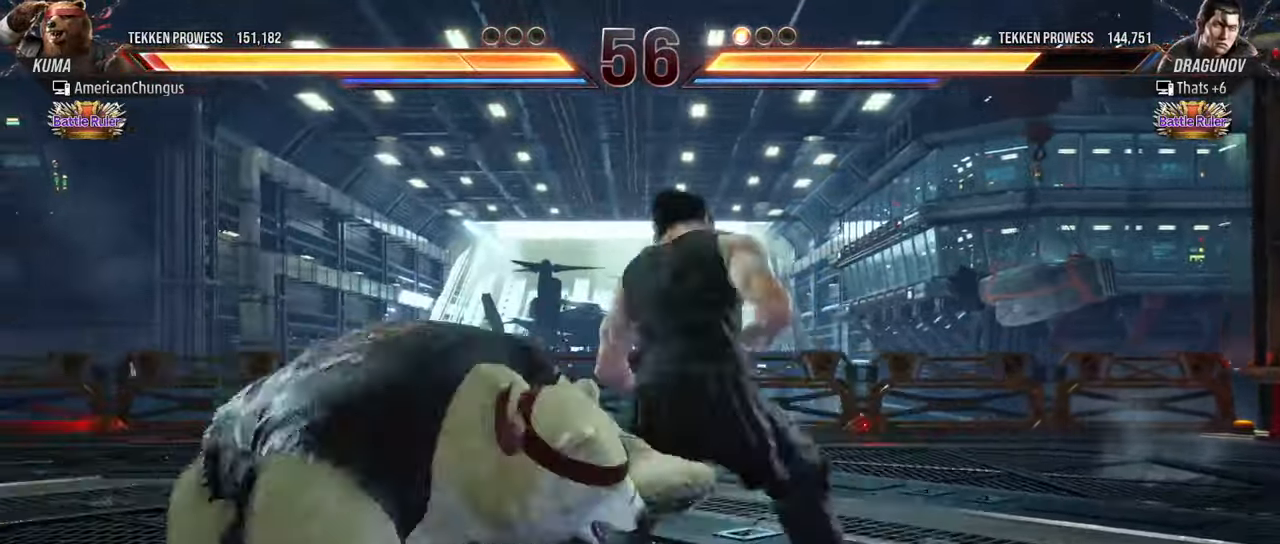
{"buttons": [], "left_stick": "center", "events": [[83, "left_stick", "left"], [184, "left_stick", "center"], [250, "left_stick", "left"], [417, "left_stick", "center"]]}
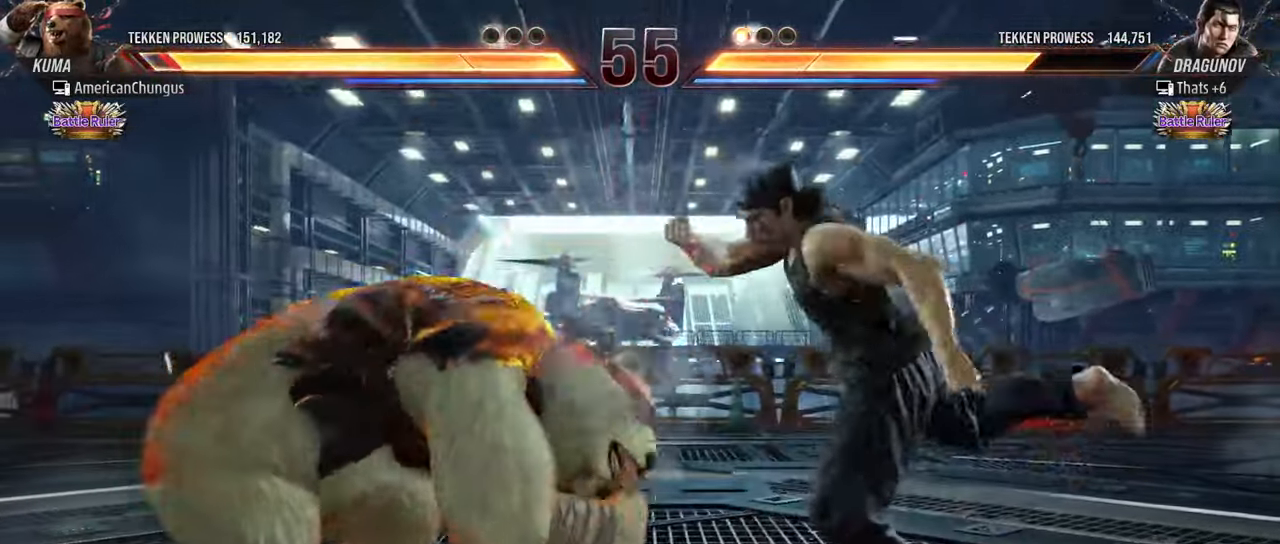
{"buttons": [], "left_stick": "left", "events": [[166, "left_stick", "left"], [250, "left_stick", "center"], [317, "left_stick", "left"]]}
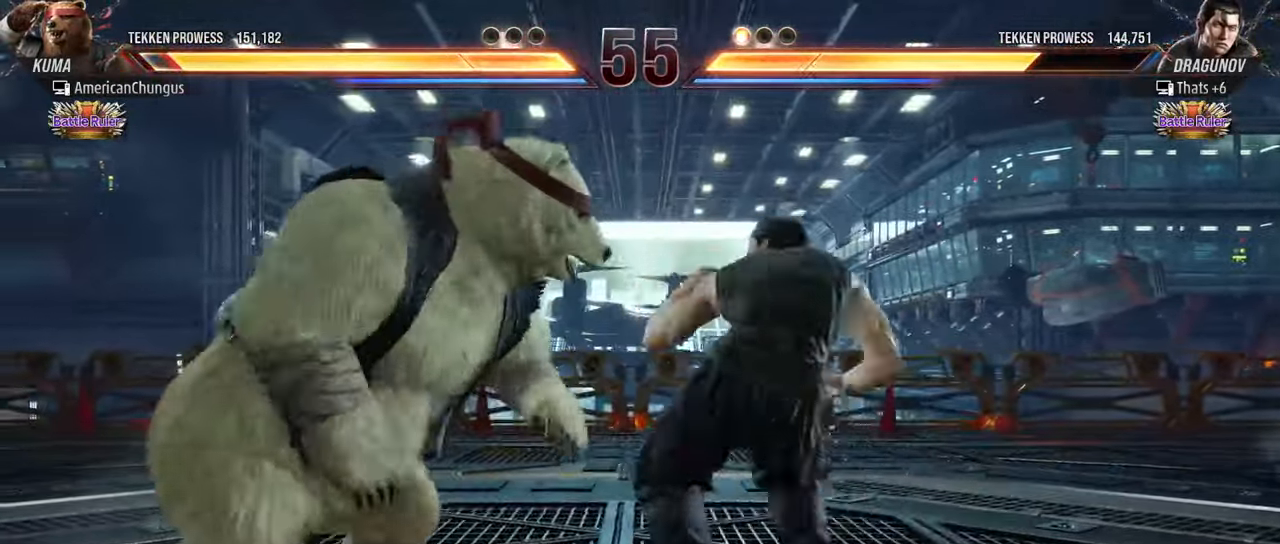
{"buttons": [], "left_stick": "center", "events": [[384, "left_stick", "center"]]}
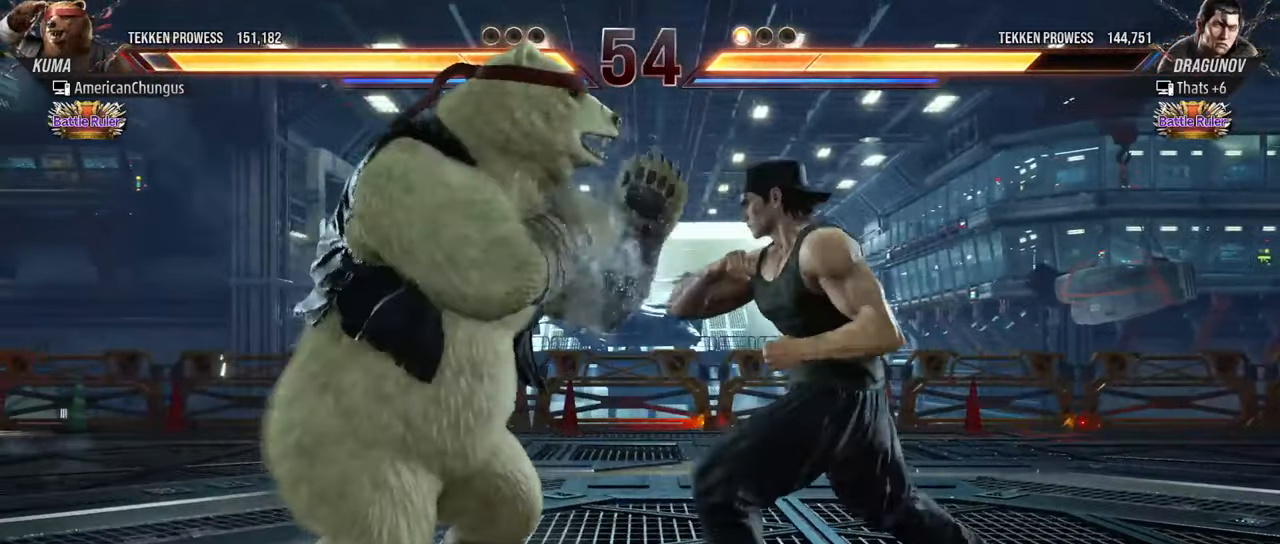
{"buttons": [], "left_stick": "center", "events": [[250, "left_stick", "right"], [267, "TRIANGLE", "down"], [367, "SQUARE", "down"], [367, "TRIANGLE", "up"], [467, "SQUARE", "up"], [500, "left_stick", "center"]]}
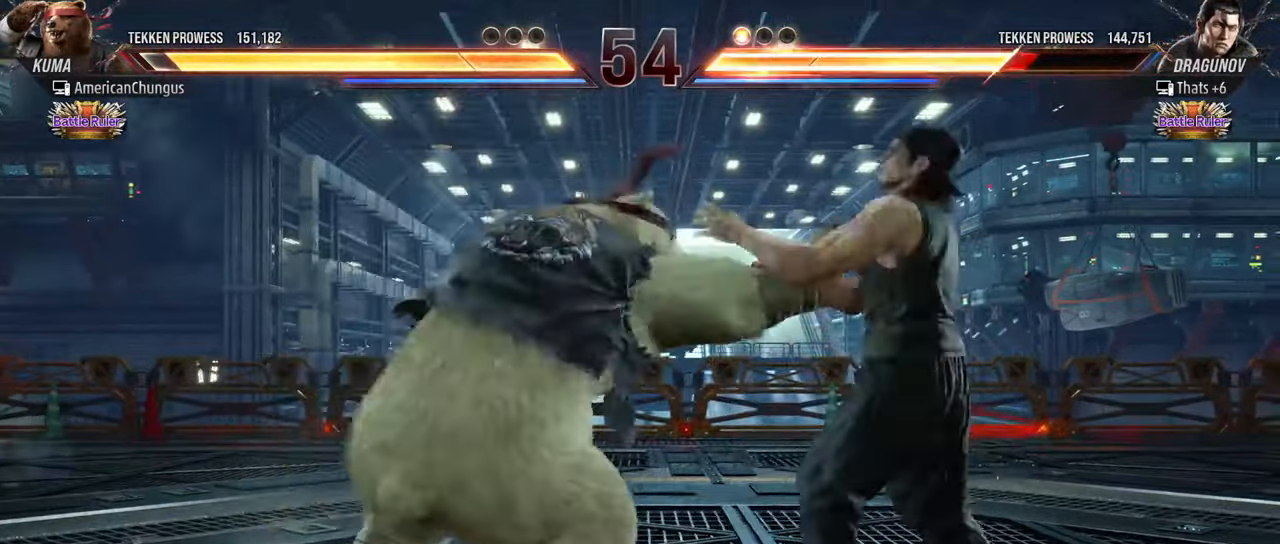
{"buttons": [], "left_stick": "center", "events": []}
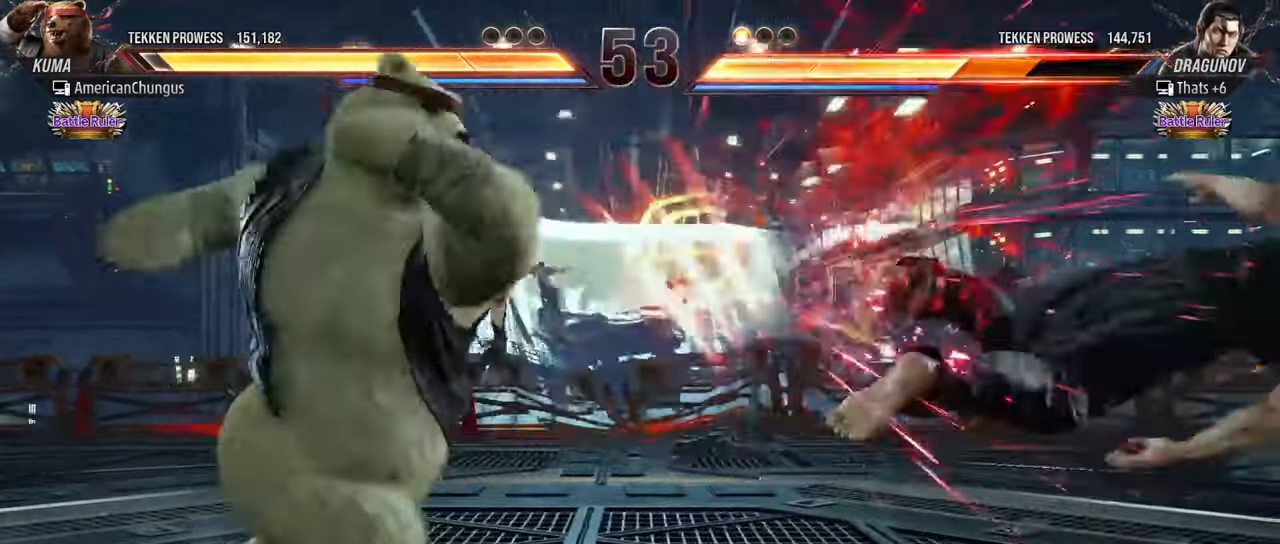
{"buttons": [], "left_stick": "right", "events": [[267, "left_stick", "right"], [367, "left_stick", "center"], [434, "left_stick", "right"]]}
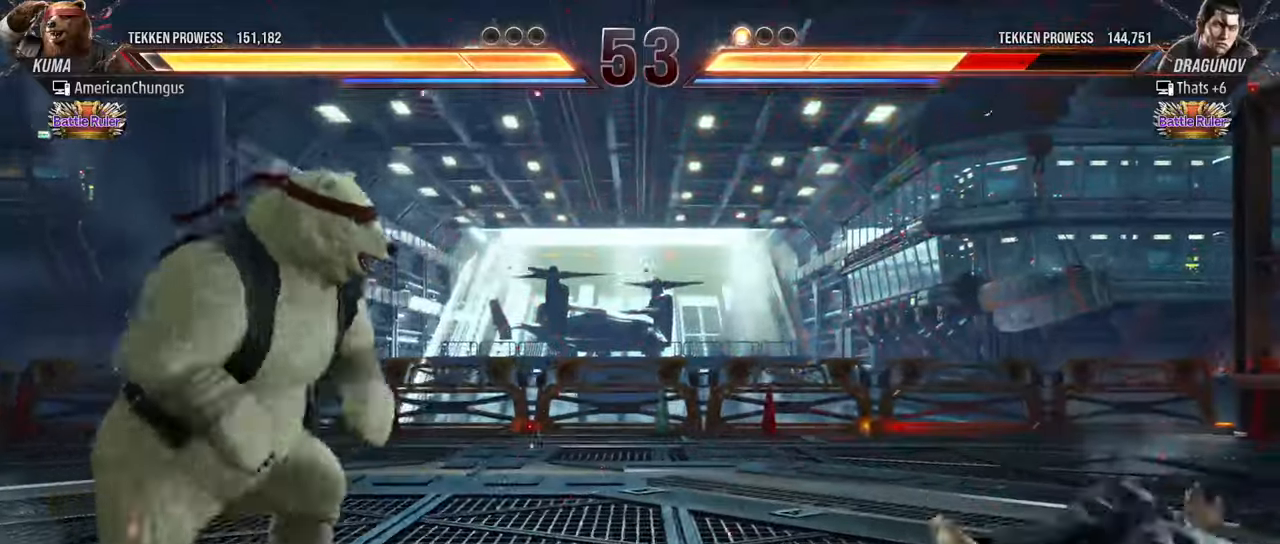
{"buttons": [], "left_stick": "right", "events": [[166, "R1", "down"], [283, "R1", "up"]]}
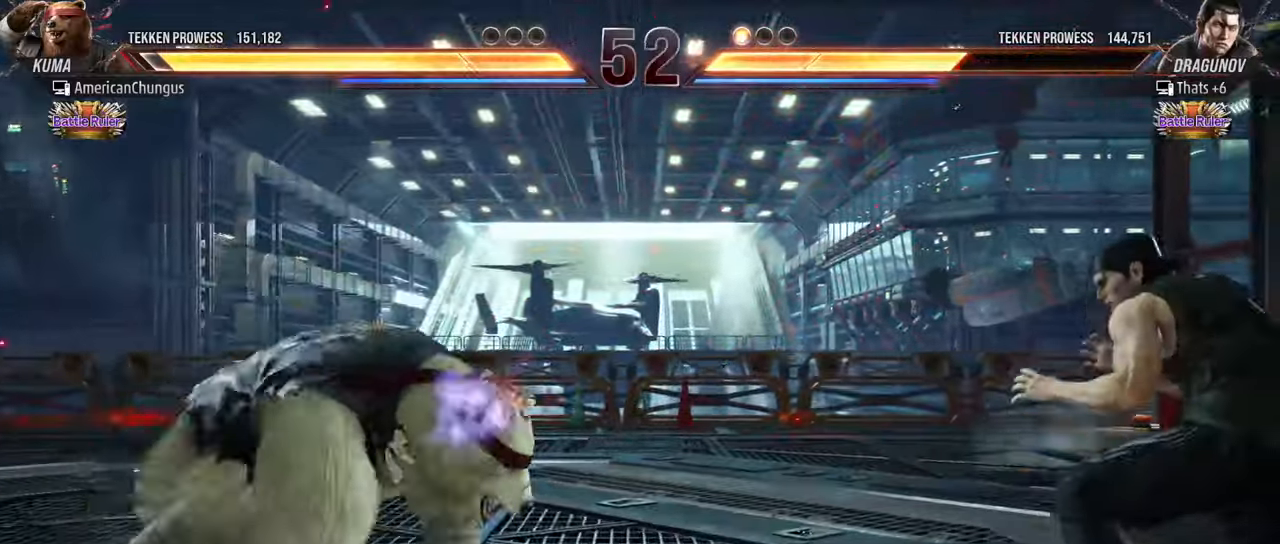
{"buttons": [], "left_stick": "up", "events": [[250, "left_stick", "center"], [467, "left_stick", "up"]]}
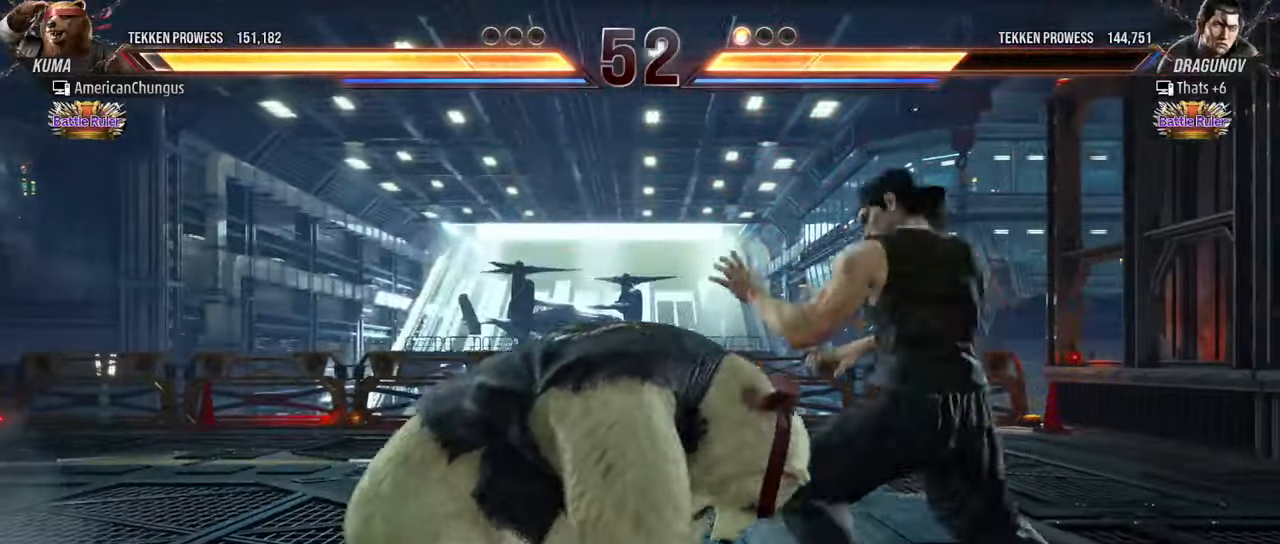
{"buttons": [], "left_stick": "left", "events": [[200, "left_stick", "center"], [500, "left_stick", "left"]]}
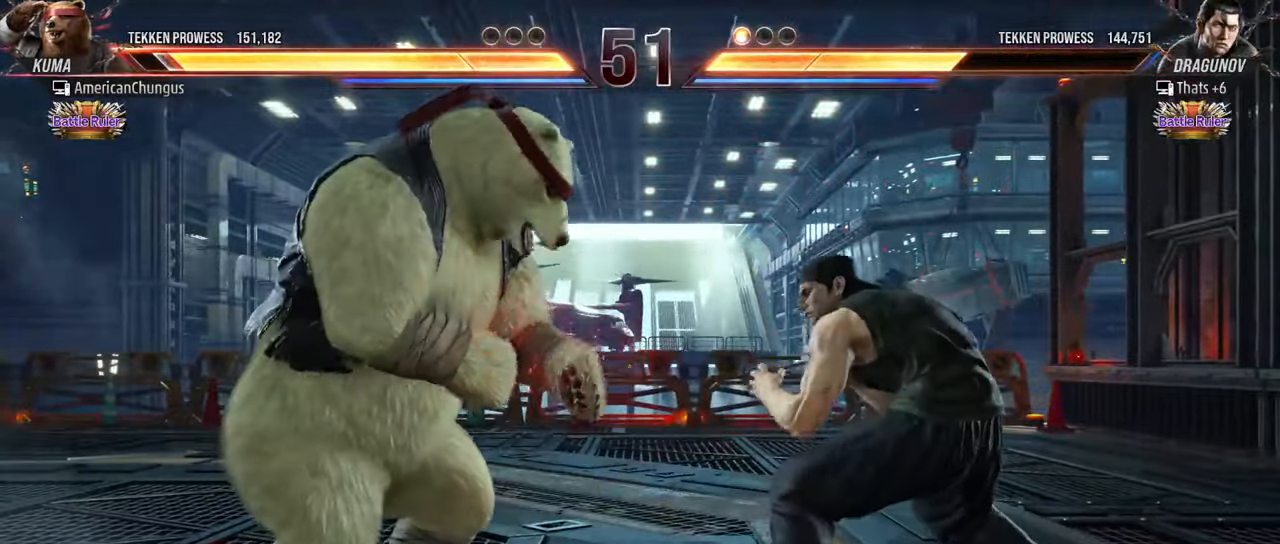
{"buttons": [], "left_stick": "left", "events": [[83, "left_stick", "center"], [167, "left_stick", "left"]]}
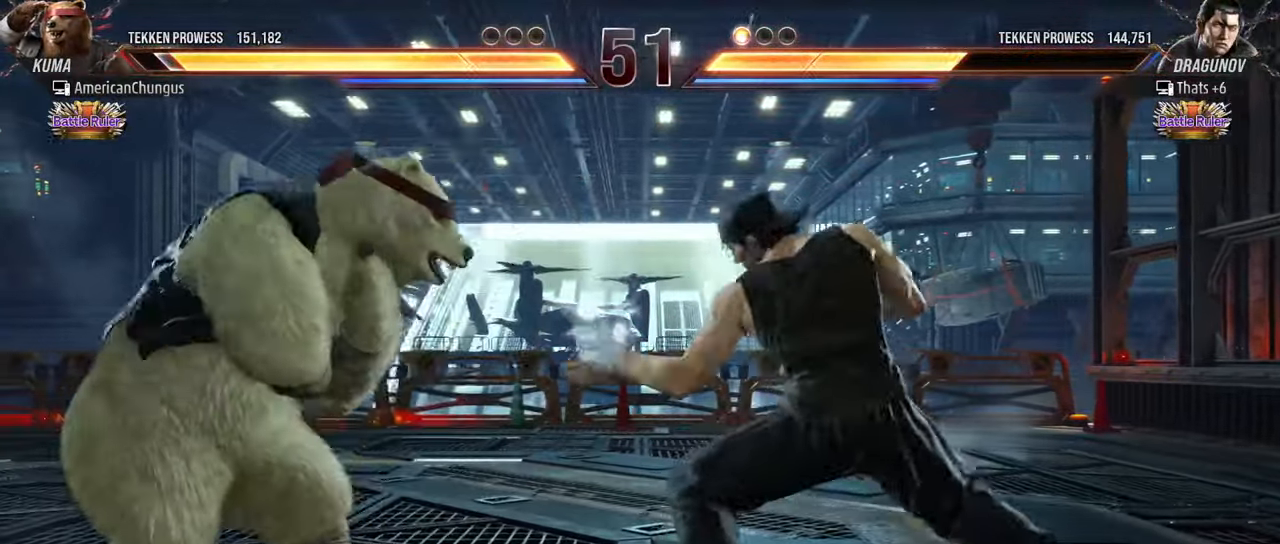
{"buttons": [], "left_stick": "center", "events": [[100, "left_stick", "center"]]}
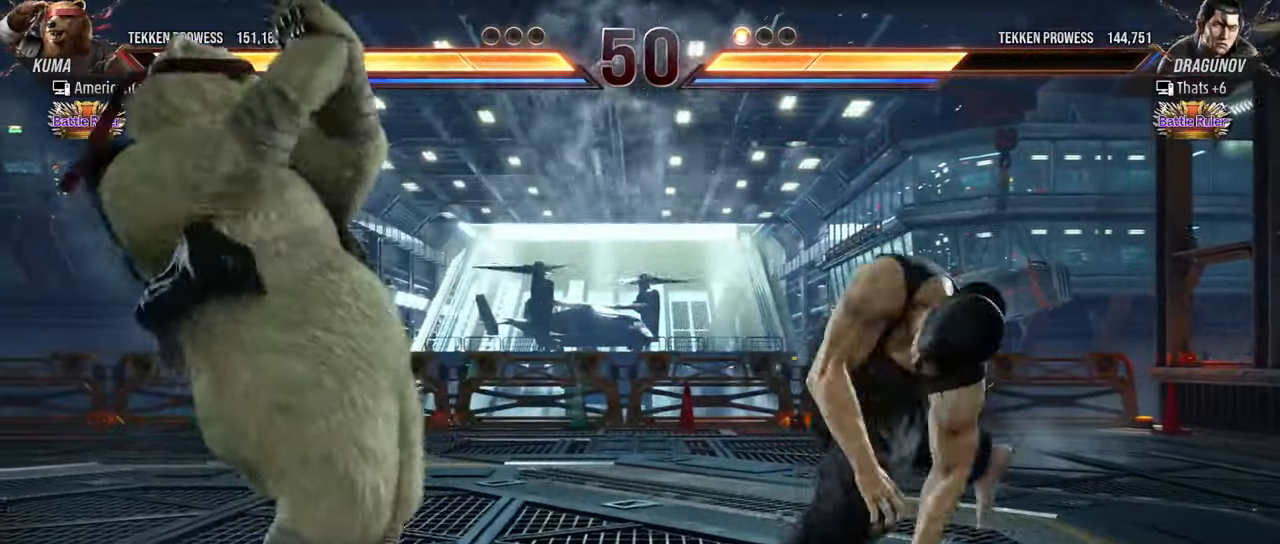
{"buttons": [], "left_stick": "right", "events": [[117, "left_stick", "right"], [184, "left_stick", "center"], [250, "left_stick", "right"], [300, "R1", "down"], [350, "R1", "up"]]}